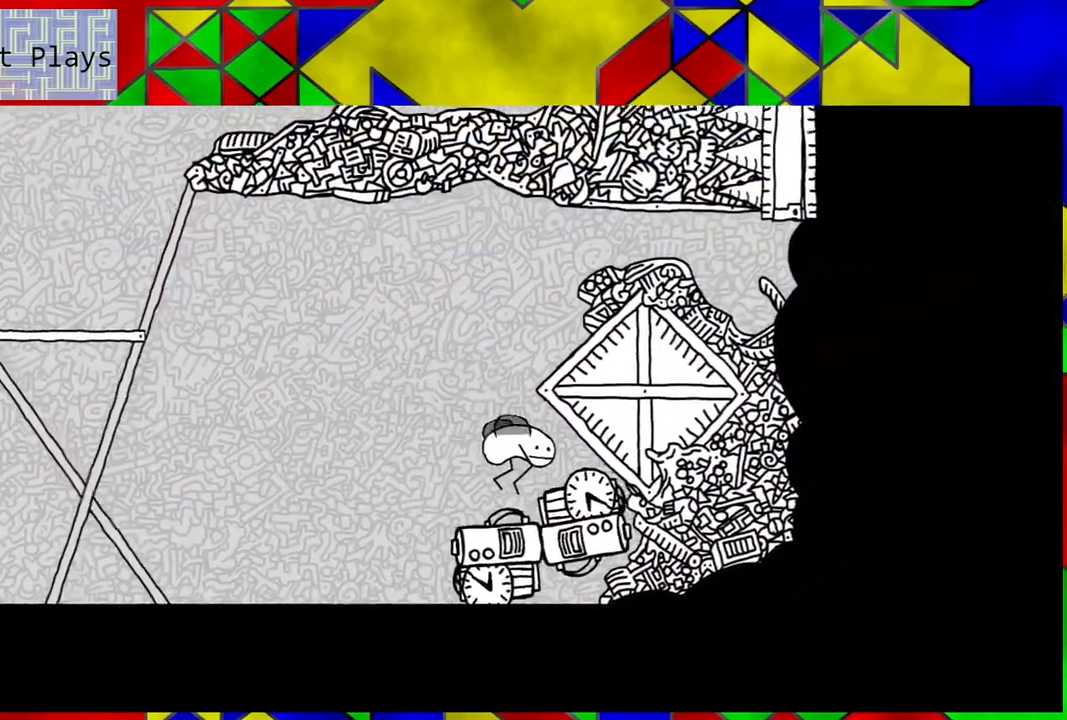
Gameplay with a controller (Nintendo layout); each line is a JSON object with the inputs held at the frame after it. "events" lists button and stick changes between this image and that frame as [ms after this image, input, new state], when the widget could be followed in between. Not read: L3 R3.
{"buttons": ["B"], "left_stick": "center", "right_stick": "center", "events": [[300, "B", "down"], [333, "DPAD_LEFT", "down"], [450, "DPAD_LEFT", "up"]]}
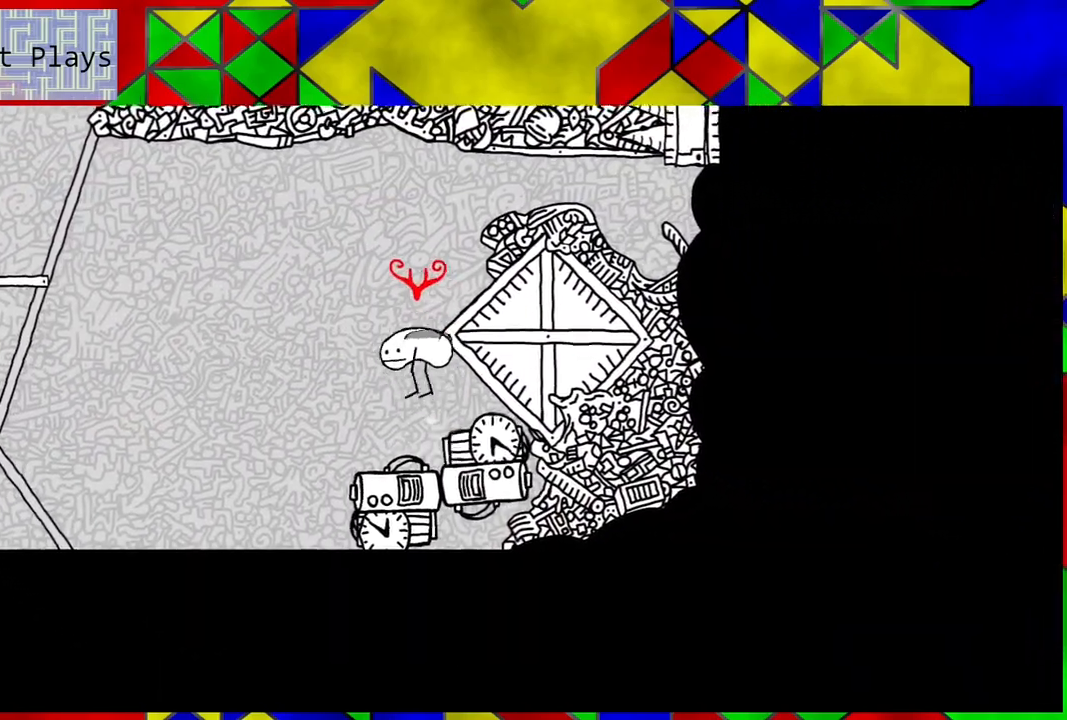
{"buttons": ["DPAD_RIGHT"], "left_stick": "center", "right_stick": "center", "events": [[67, "DPAD_RIGHT", "down"], [317, "B", "up"]]}
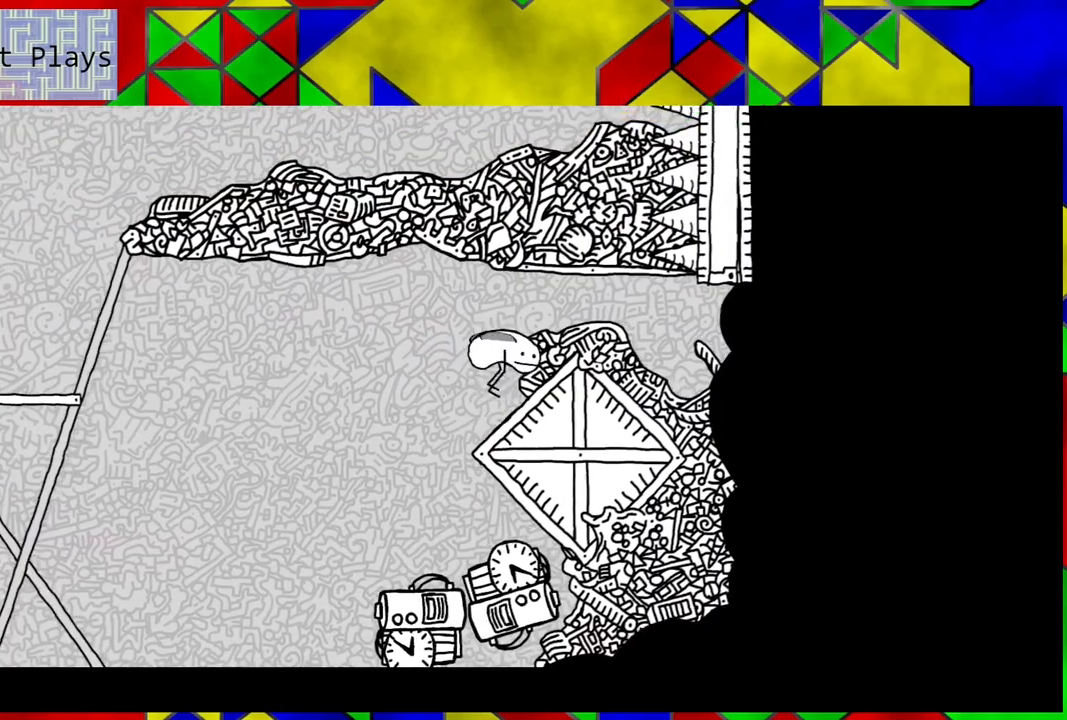
{"buttons": ["DPAD_LEFT"], "left_stick": "center", "right_stick": "center", "events": [[83, "DPAD_RIGHT", "up"], [233, "DPAD_LEFT", "down"]]}
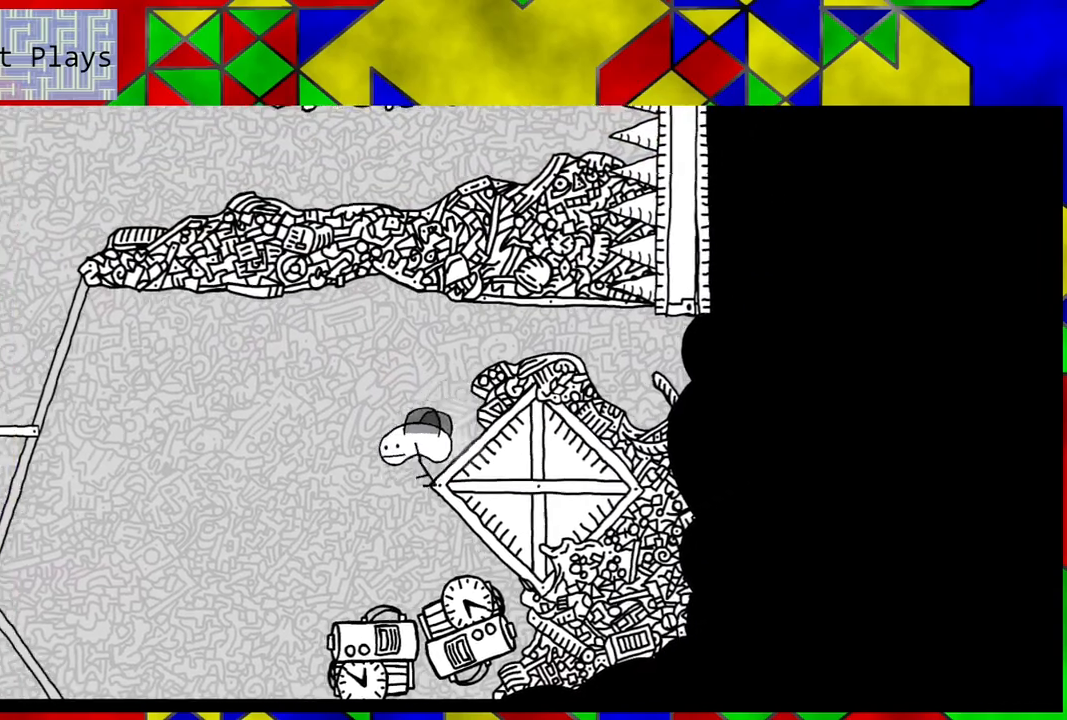
{"buttons": [], "left_stick": "center", "right_stick": "center", "events": [[17, "DPAD_LEFT", "up"], [133, "DPAD_RIGHT", "down"], [317, "DPAD_RIGHT", "up"]]}
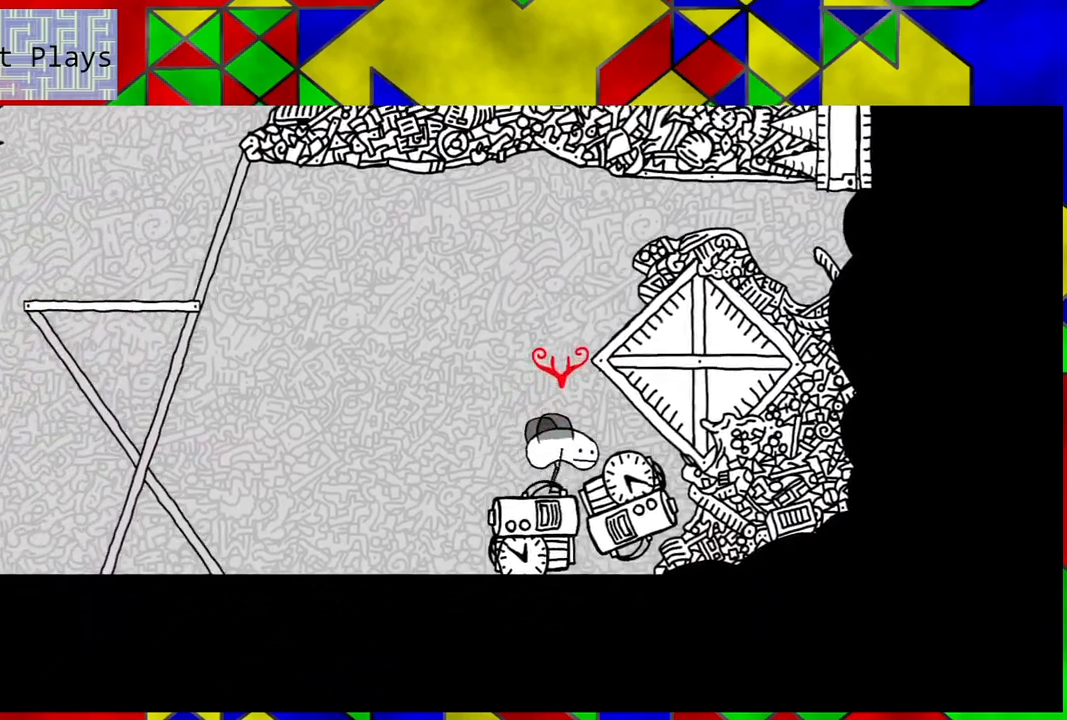
{"buttons": ["DPAD_LEFT"], "left_stick": "center", "right_stick": "center", "events": [[117, "DPAD_RIGHT", "down"], [200, "DPAD_RIGHT", "up"], [267, "Y", "down"], [383, "Y", "up"], [450, "DPAD_LEFT", "down"]]}
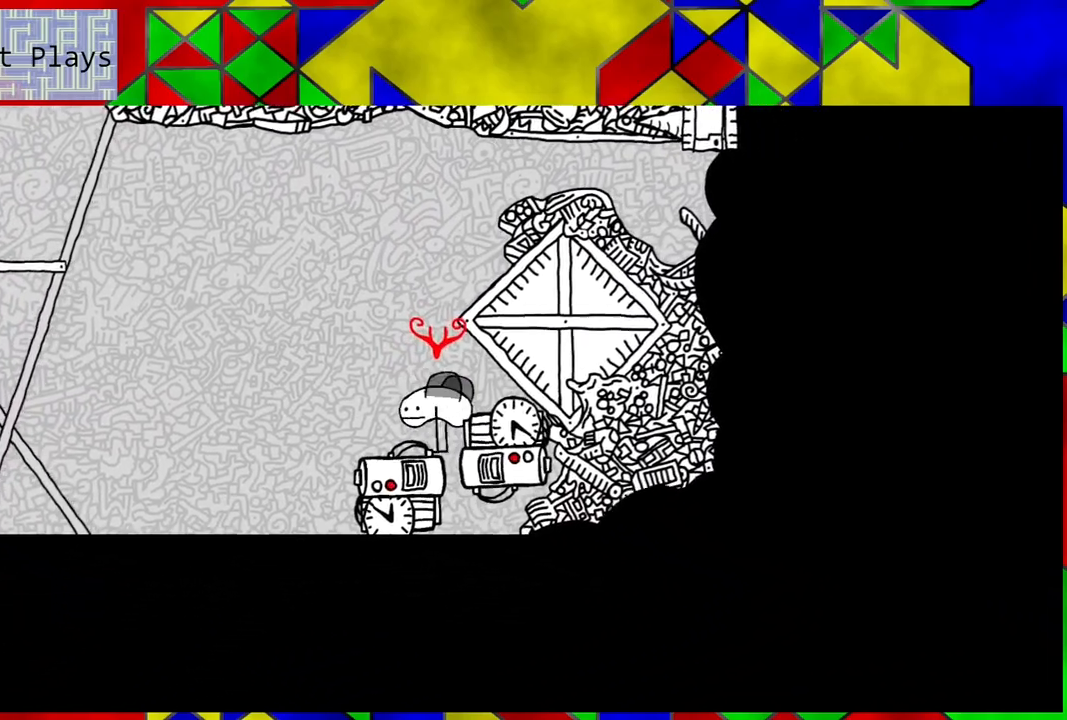
{"buttons": ["B", "DPAD_LEFT"], "left_stick": "center", "right_stick": "center", "events": [[50, "B", "down"]]}
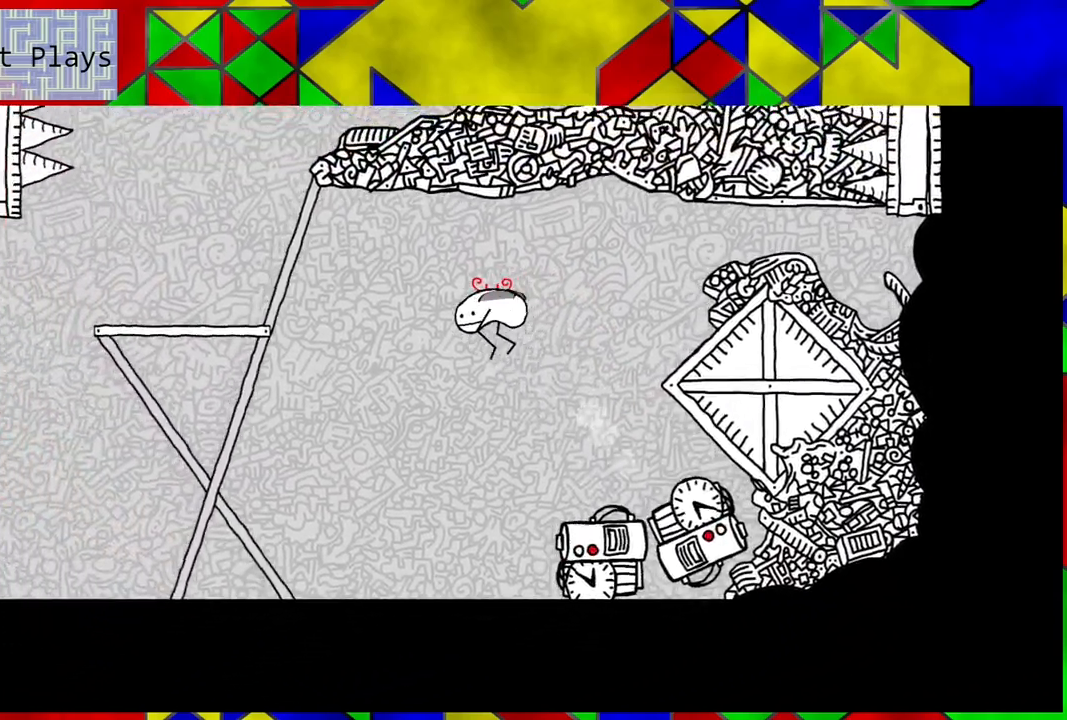
{"buttons": ["DPAD_LEFT"], "left_stick": "center", "right_stick": "center", "events": [[350, "B", "up"]]}
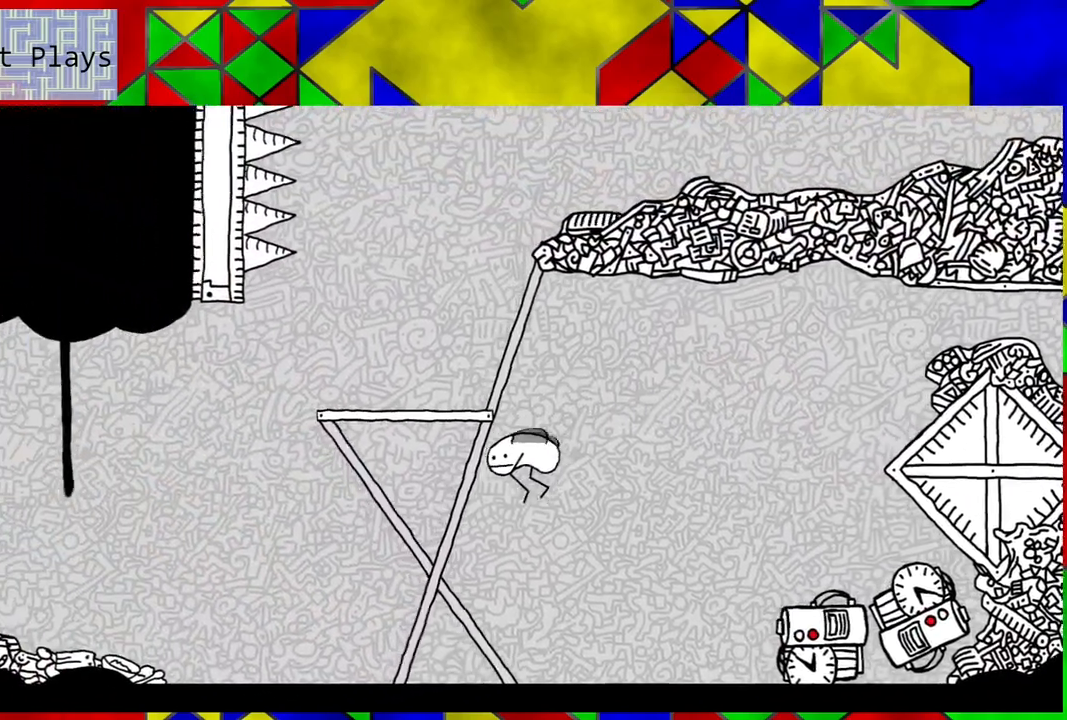
{"buttons": [], "left_stick": "center", "right_stick": "center", "events": [[100, "DPAD_LEFT", "up"]]}
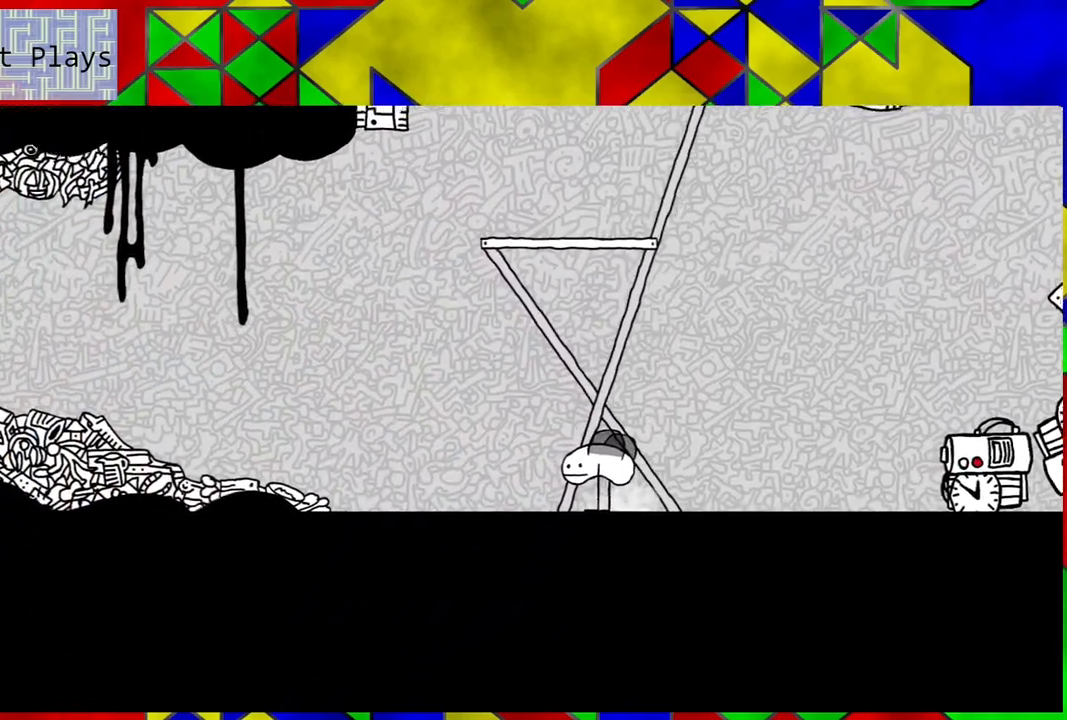
{"buttons": [], "left_stick": "center", "right_stick": "center", "events": [[67, "DPAD_RIGHT", "down"], [200, "DPAD_RIGHT", "up"]]}
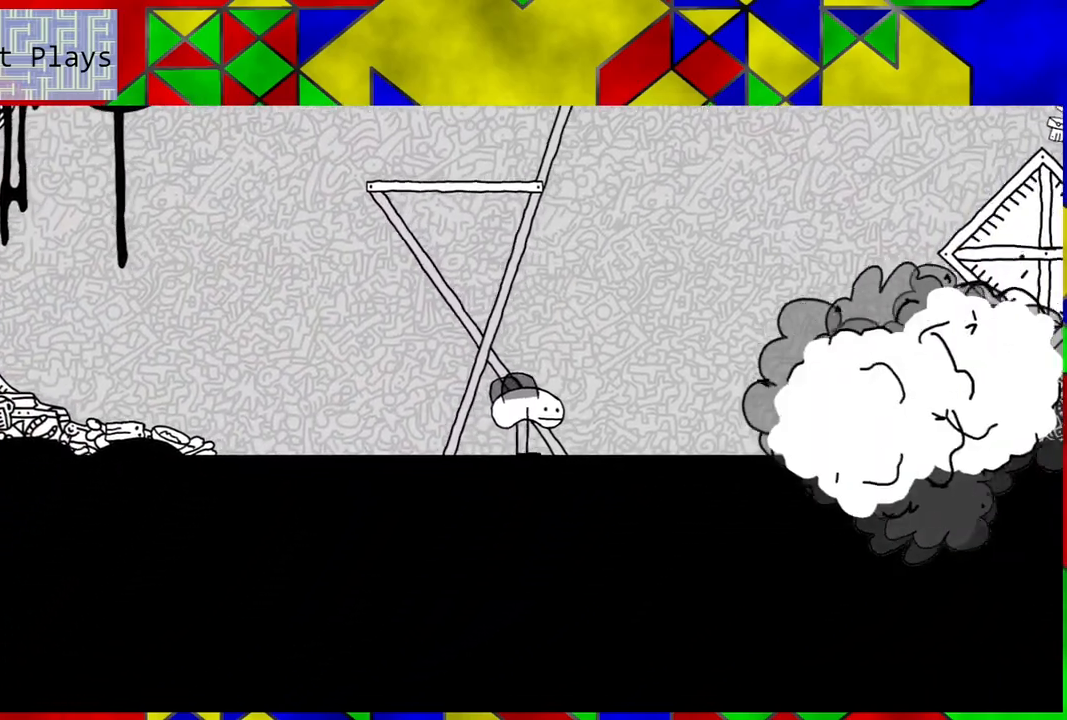
{"buttons": [], "left_stick": "center", "right_stick": "center", "events": []}
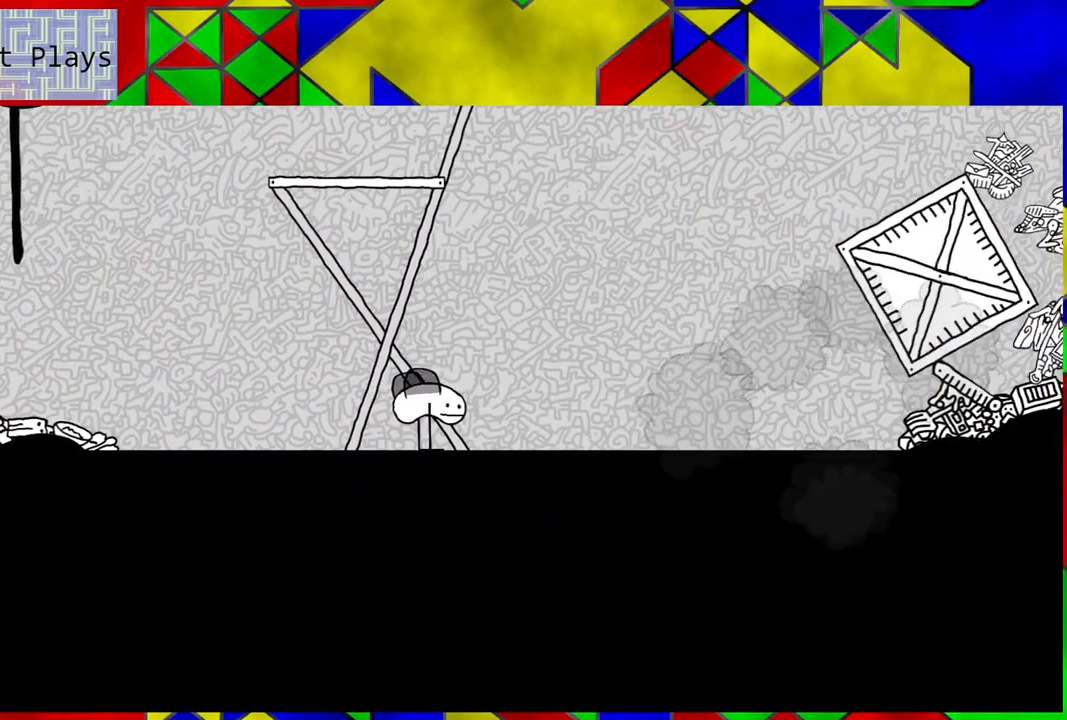
{"buttons": ["DPAD_RIGHT"], "left_stick": "center", "right_stick": "center", "events": [[33, "DPAD_RIGHT", "down"]]}
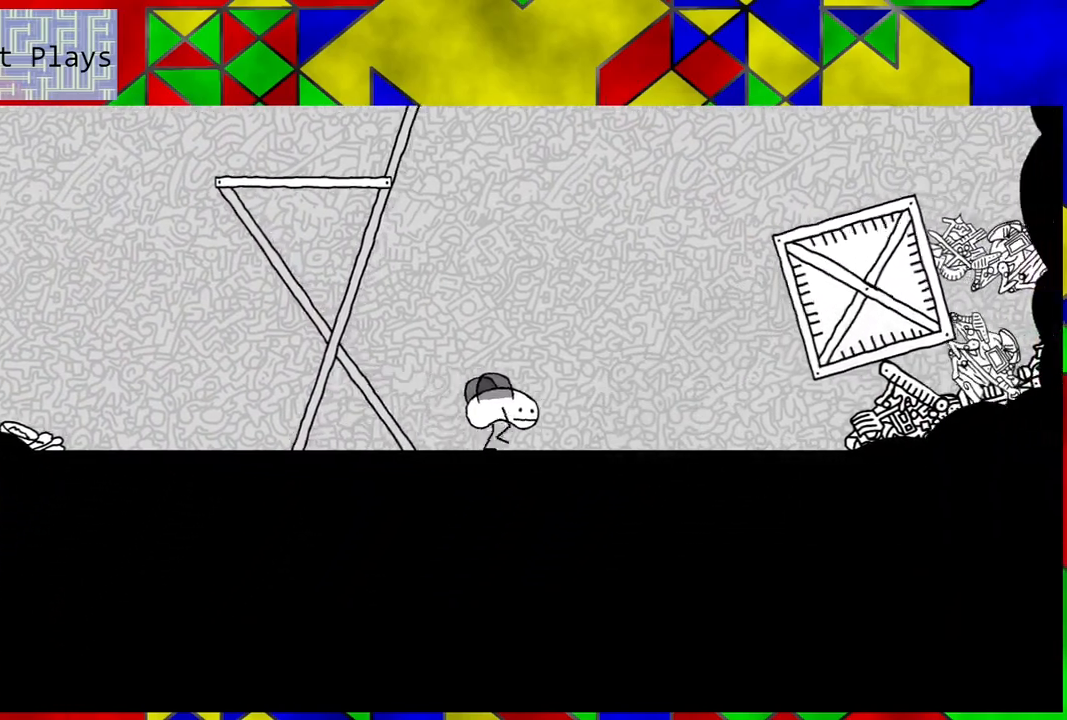
{"buttons": [], "left_stick": "center", "right_stick": "center", "events": [[17, "DPAD_RIGHT", "up"]]}
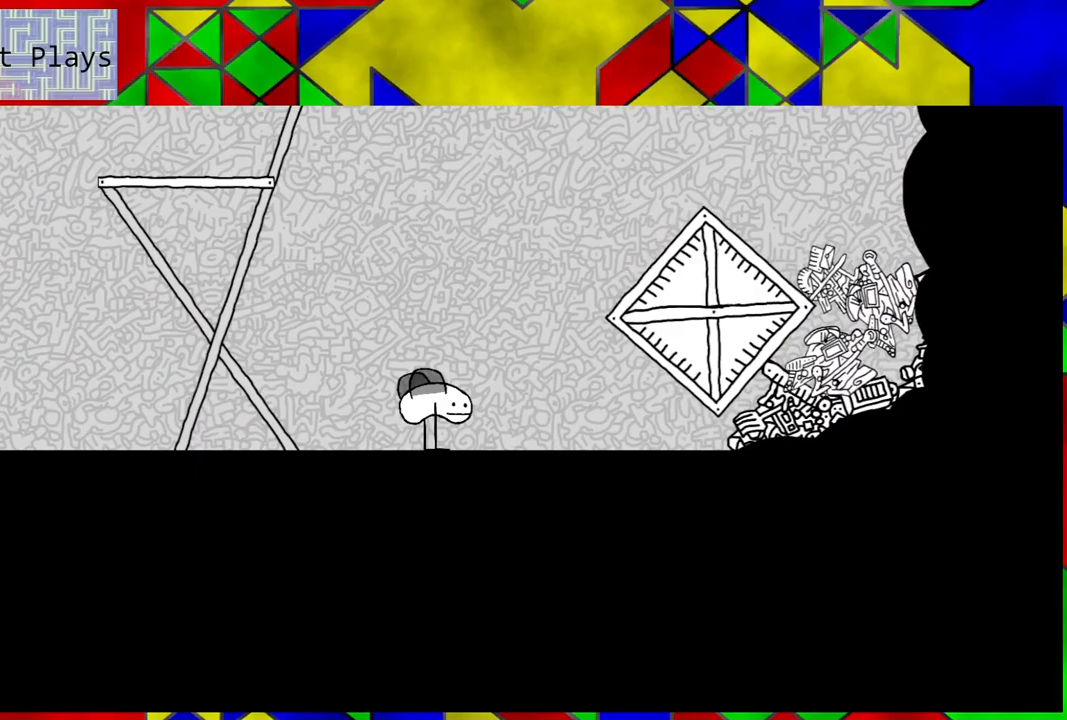
{"buttons": ["B"], "left_stick": "center", "right_stick": "center", "events": [[433, "B", "down"]]}
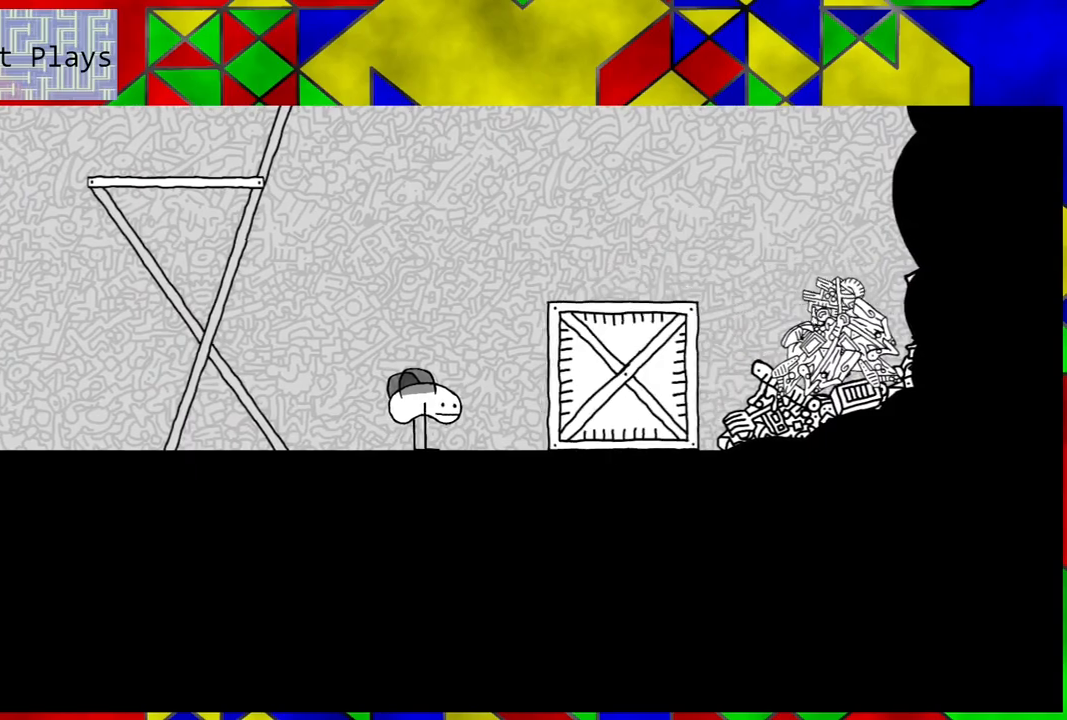
{"buttons": ["B", "DPAD_RIGHT"], "left_stick": "center", "right_stick": "center", "events": [[50, "DPAD_RIGHT", "down"]]}
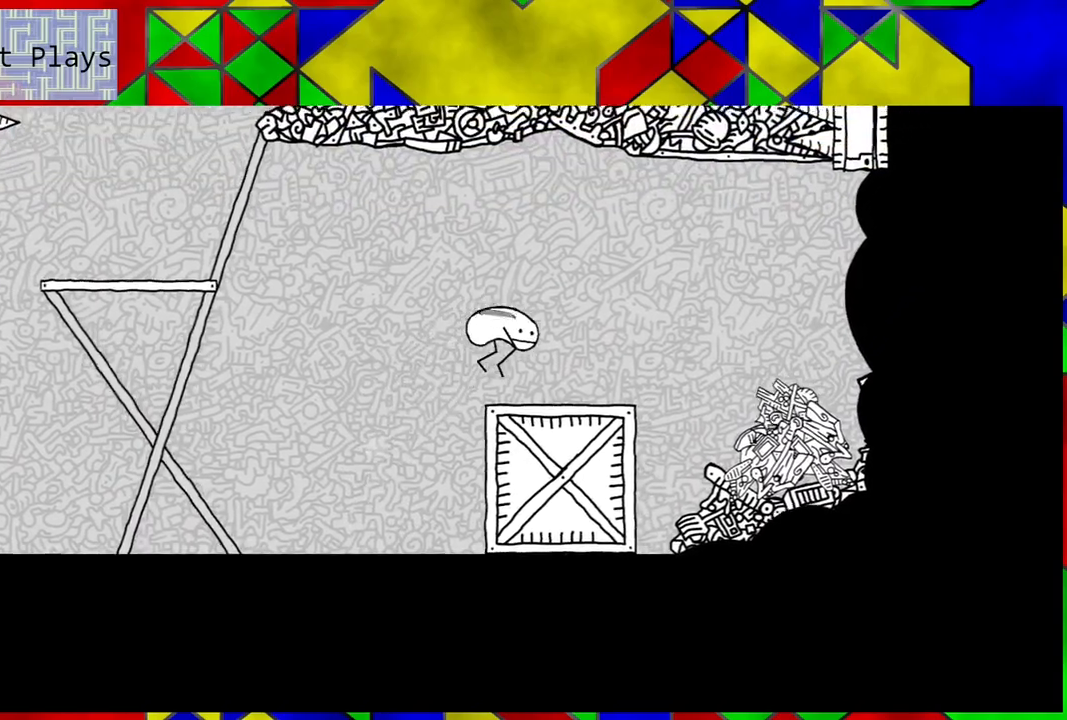
{"buttons": [], "left_stick": "center", "right_stick": "center", "events": [[100, "B", "up"], [417, "DPAD_RIGHT", "up"]]}
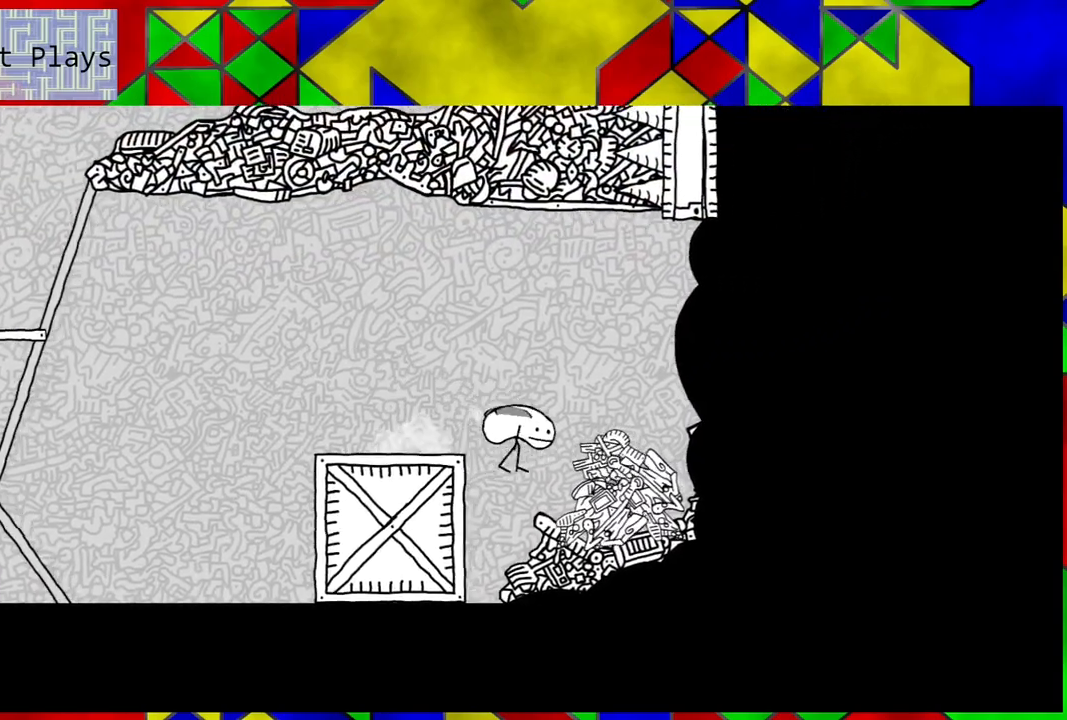
{"buttons": ["DPAD_LEFT"], "left_stick": "center", "right_stick": "center", "events": [[67, "DPAD_LEFT", "down"]]}
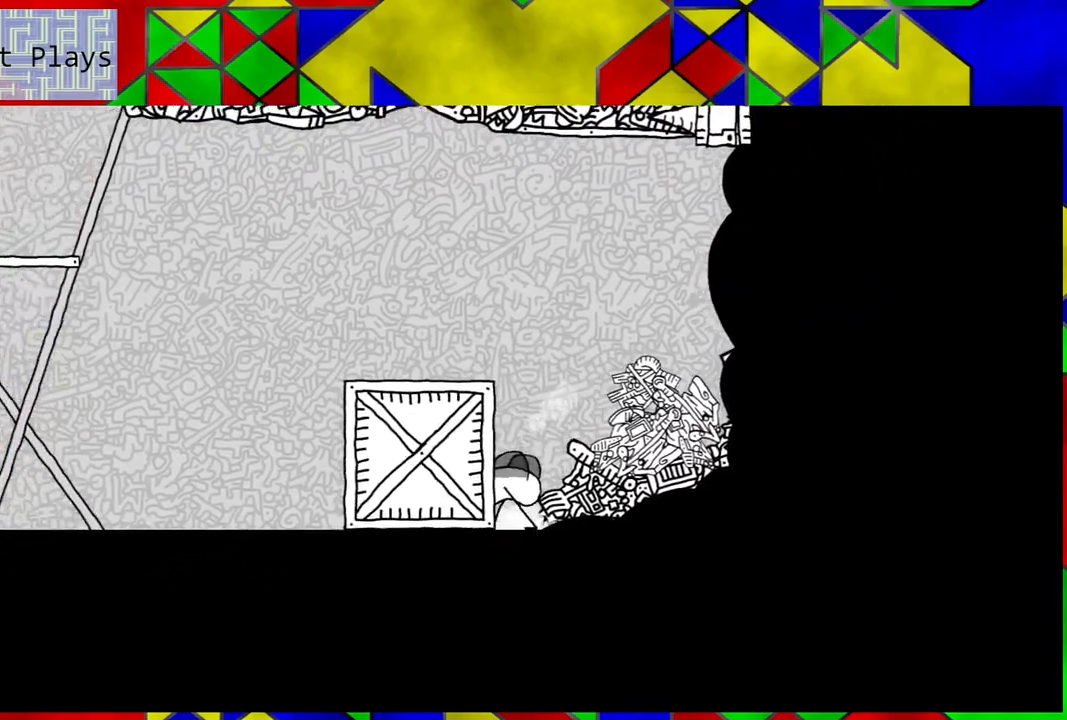
{"buttons": ["DPAD_LEFT"], "left_stick": "center", "right_stick": "center", "events": []}
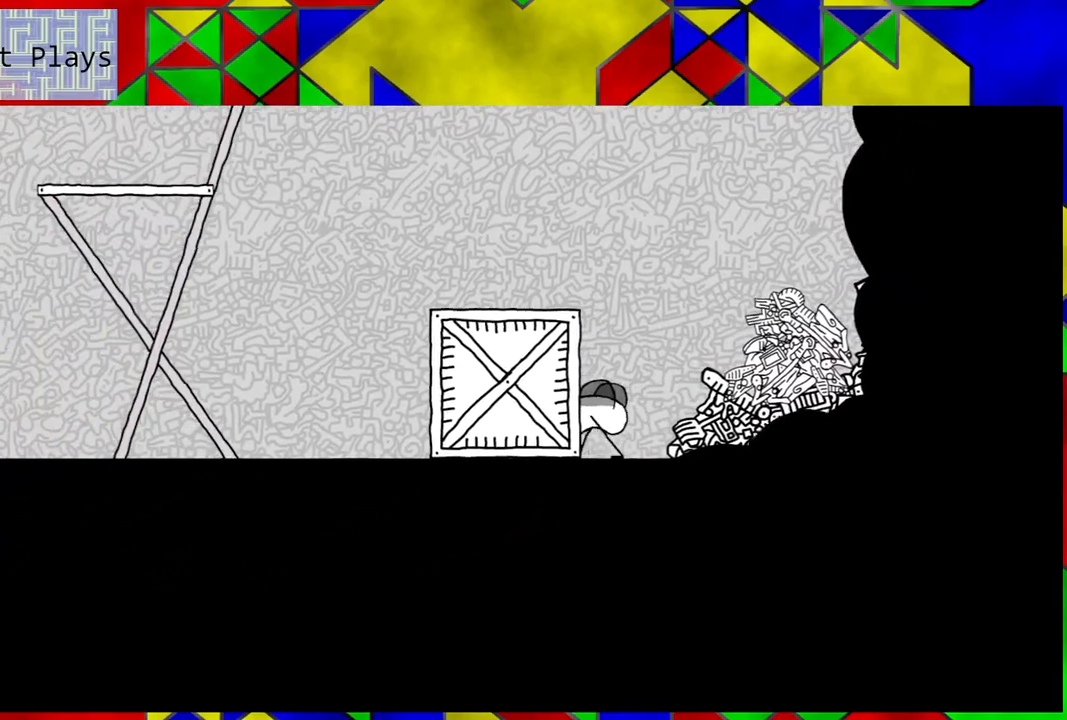
{"buttons": [], "left_stick": "center", "right_stick": "center", "events": [[450, "DPAD_LEFT", "up"]]}
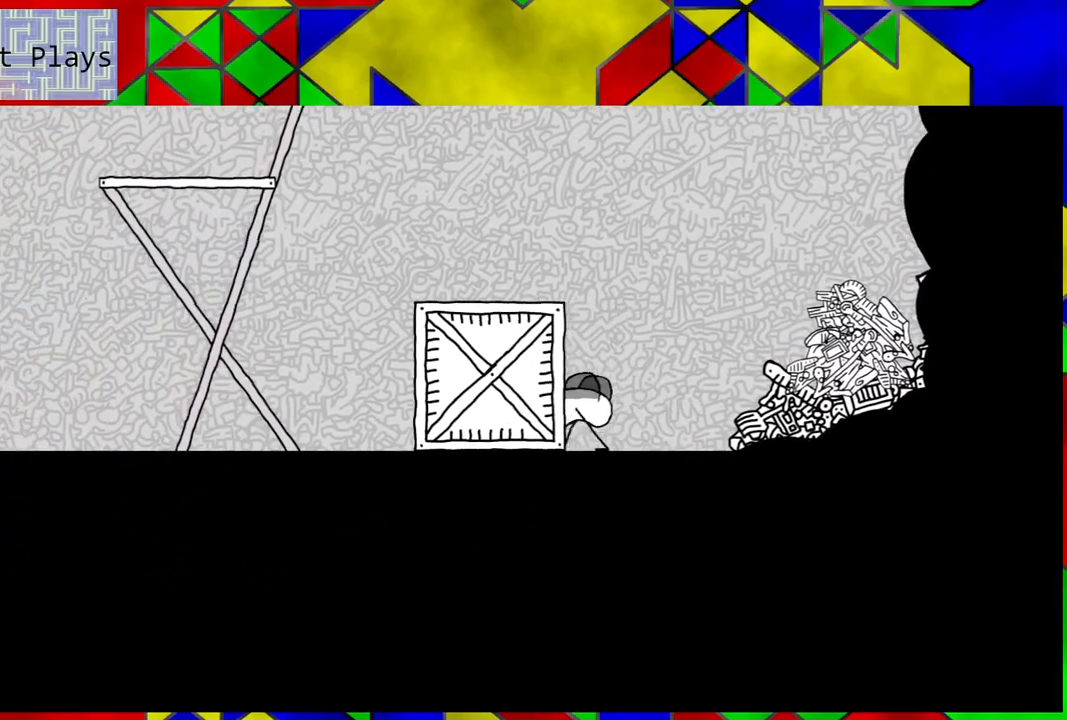
{"buttons": ["B", "DPAD_LEFT"], "left_stick": "center", "right_stick": "center", "events": [[67, "B", "down"], [267, "DPAD_LEFT", "down"]]}
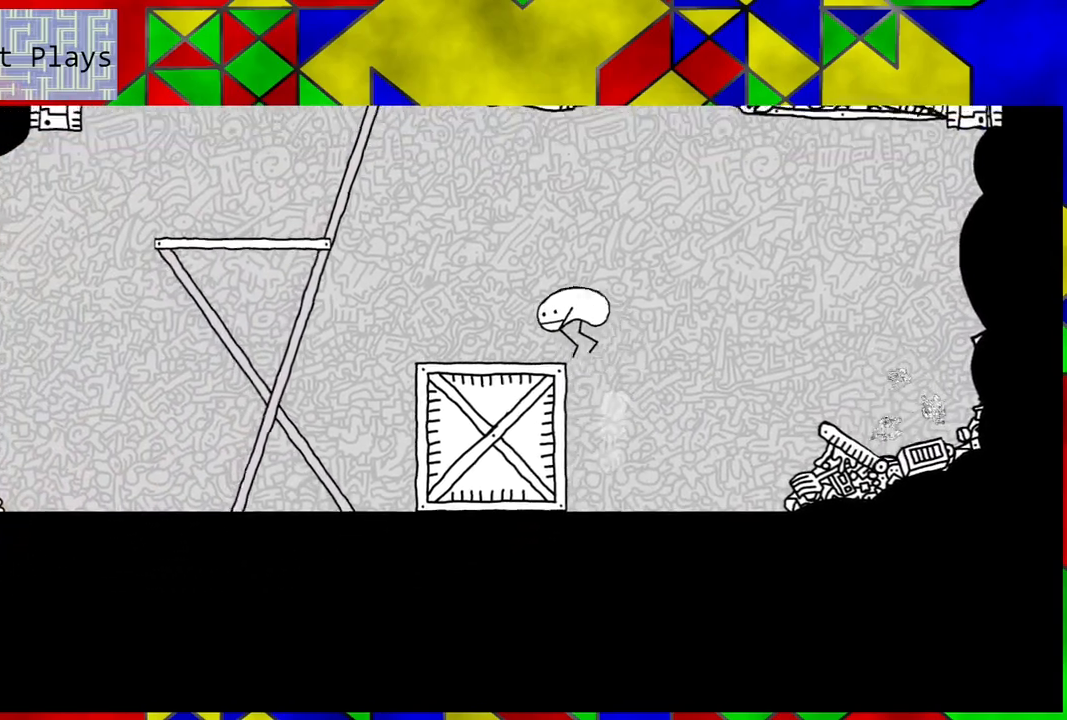
{"buttons": ["B", "DPAD_LEFT"], "left_stick": "center", "right_stick": "center", "events": [[117, "B", "up"], [400, "B", "down"]]}
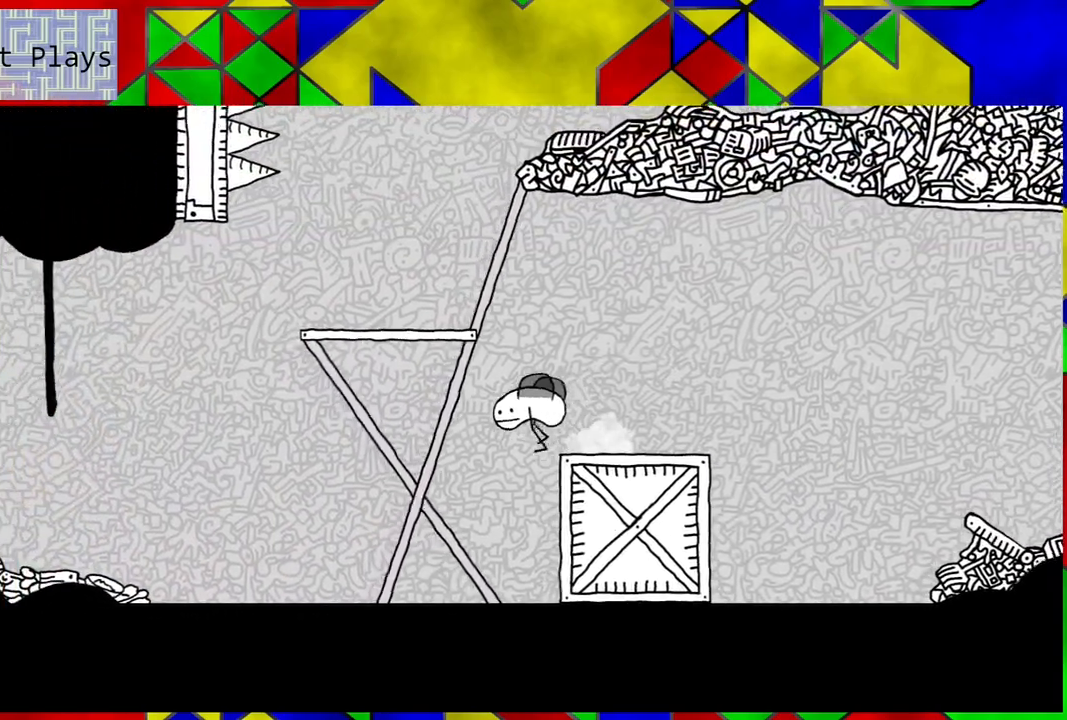
{"buttons": [], "left_stick": "center", "right_stick": "center", "events": [[217, "DPAD_LEFT", "up"], [367, "B", "up"]]}
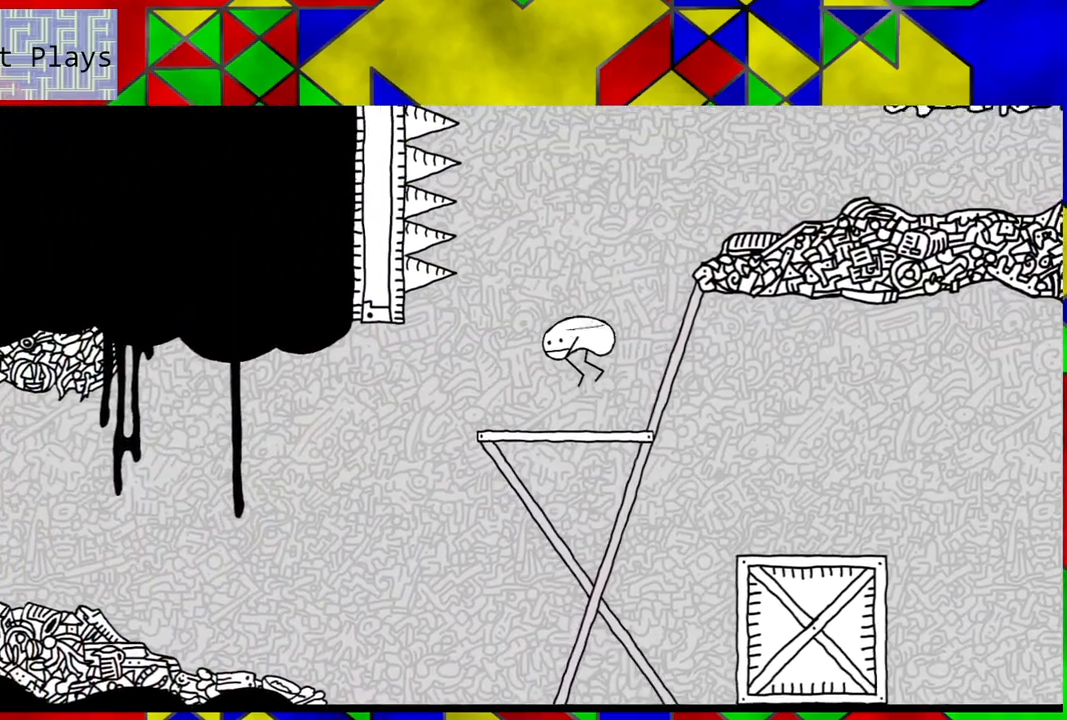
{"buttons": ["B", "DPAD_RIGHT"], "left_stick": "center", "right_stick": "center", "events": [[333, "B", "down"], [333, "DPAD_RIGHT", "down"]]}
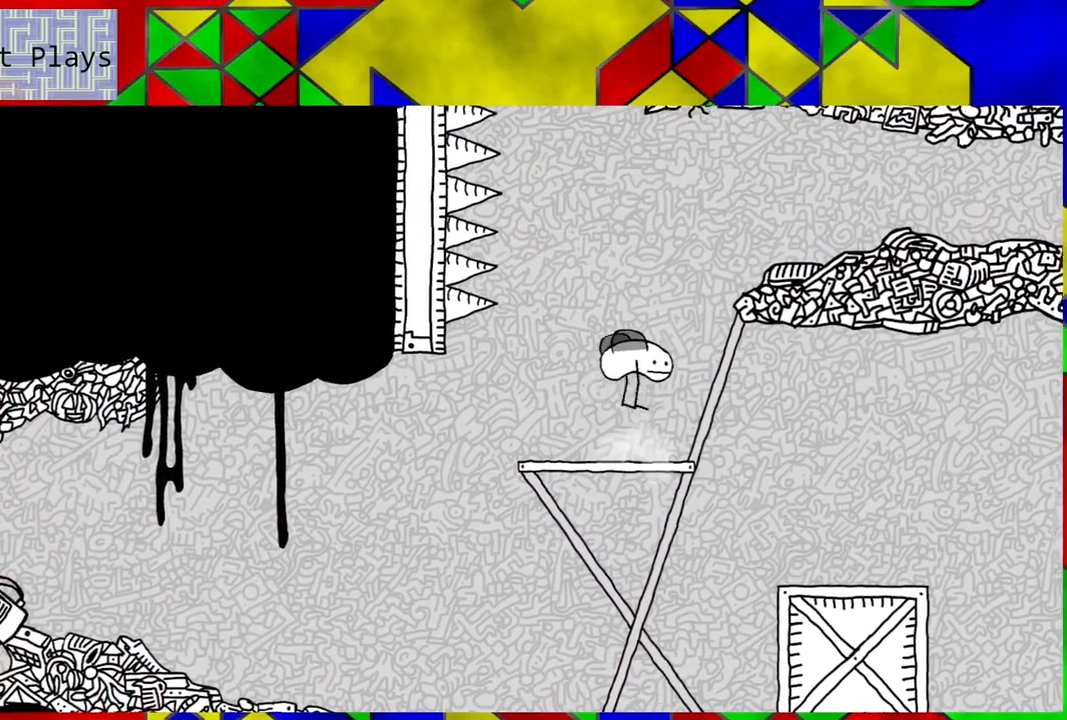
{"buttons": ["DPAD_RIGHT"], "left_stick": "center", "right_stick": "center", "events": [[467, "B", "up"]]}
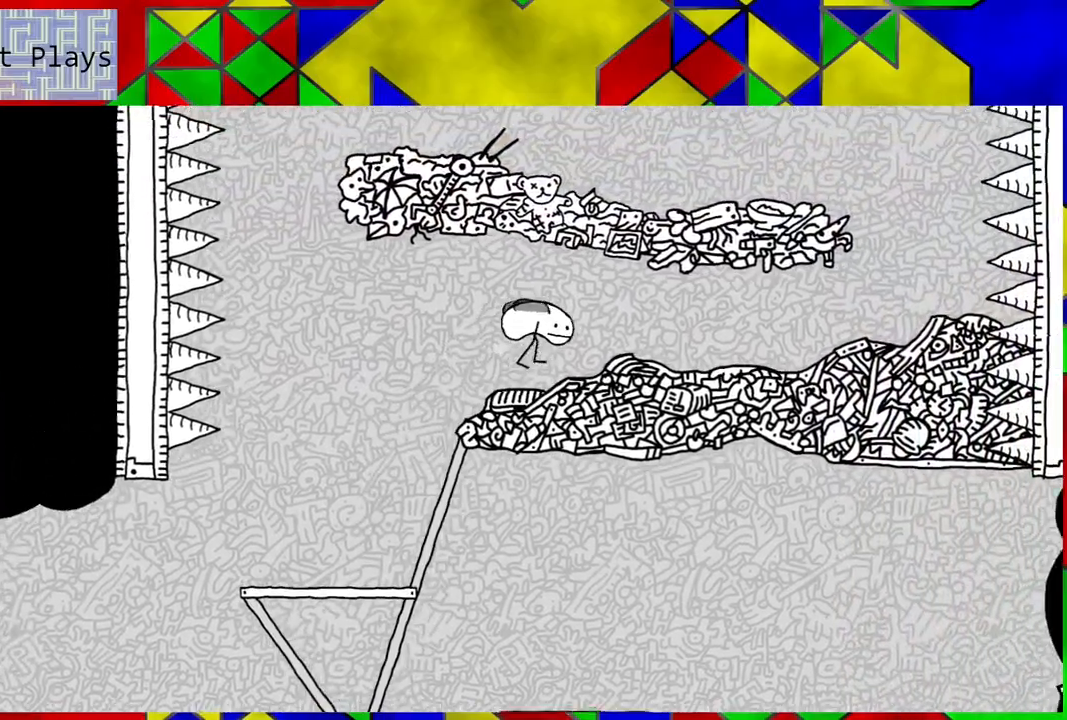
{"buttons": ["DPAD_RIGHT"], "left_stick": "center", "right_stick": "center", "events": []}
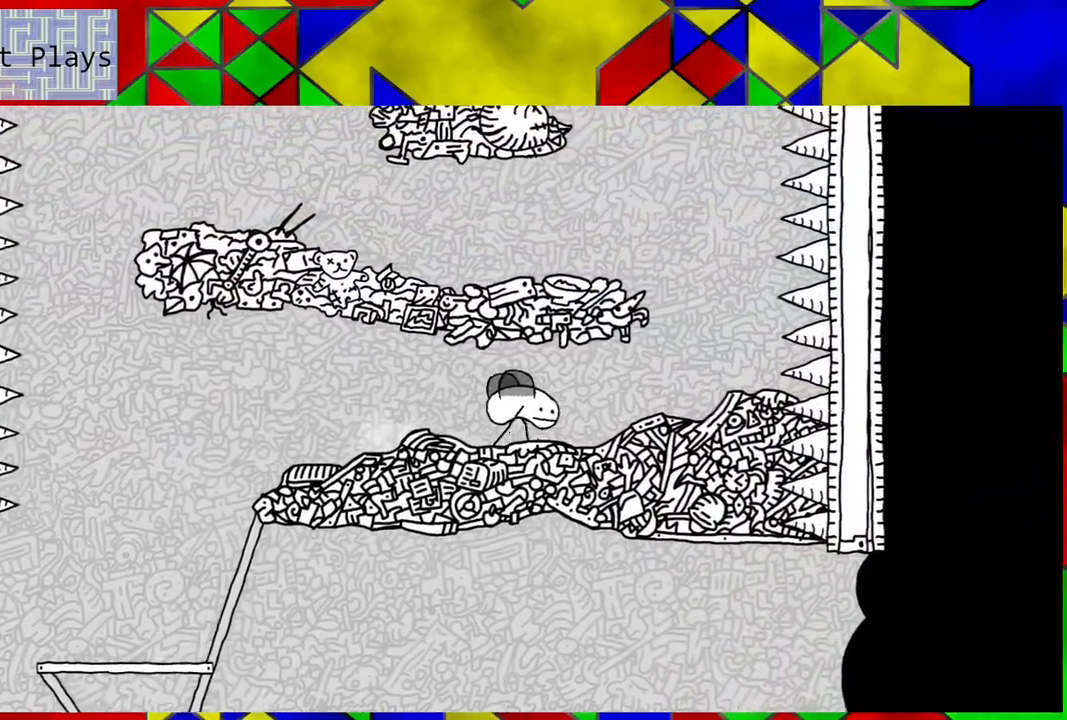
{"buttons": ["B"], "left_stick": "center", "right_stick": "center", "events": [[433, "B", "down"], [433, "DPAD_RIGHT", "up"]]}
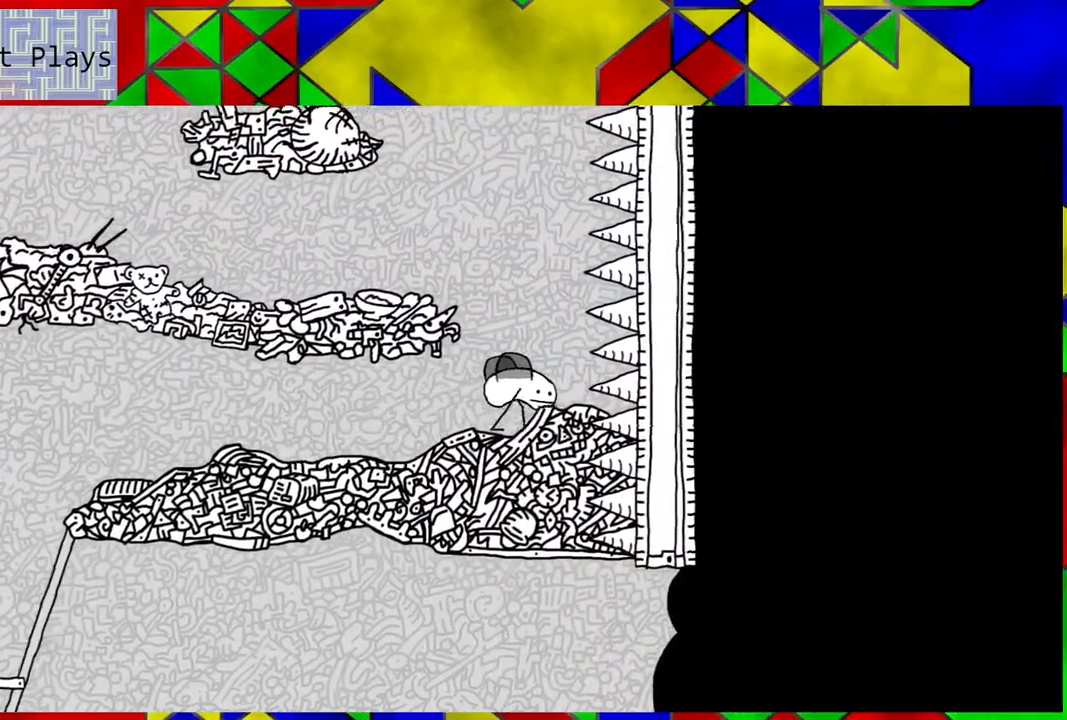
{"buttons": ["DPAD_LEFT"], "left_stick": "center", "right_stick": "center", "events": [[50, "DPAD_LEFT", "down"], [450, "B", "up"]]}
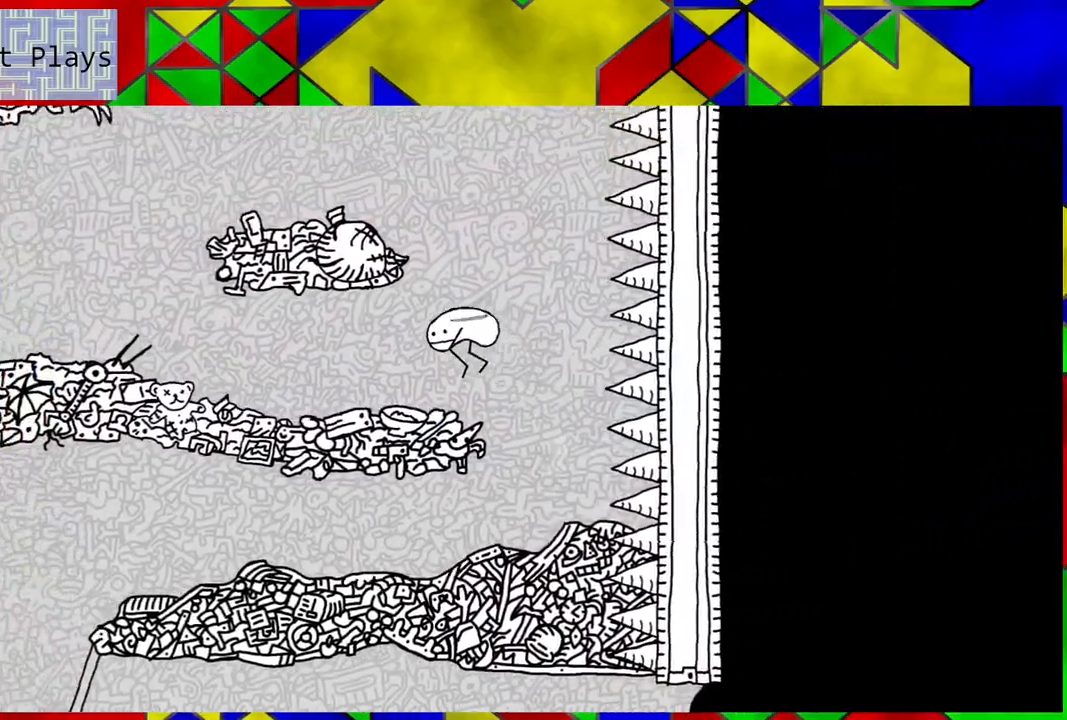
{"buttons": ["DPAD_LEFT"], "left_stick": "center", "right_stick": "center", "events": []}
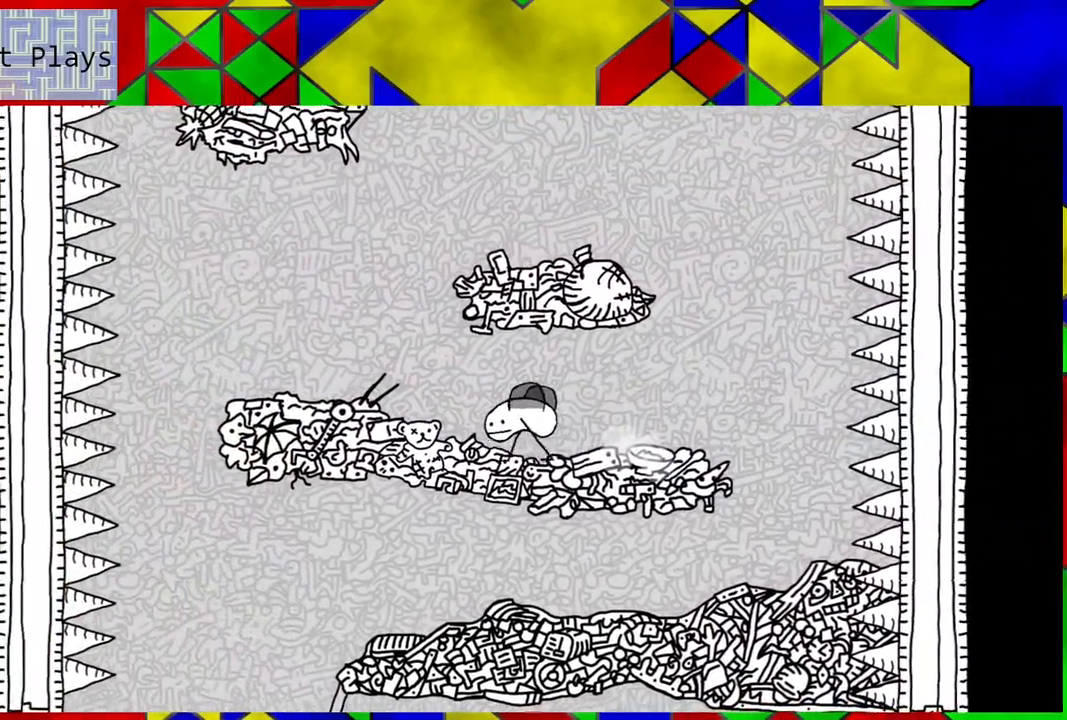
{"buttons": ["B", "DPAD_RIGHT"], "left_stick": "center", "right_stick": "center", "events": [[367, "B", "down"], [367, "DPAD_LEFT", "up"], [450, "DPAD_RIGHT", "down"]]}
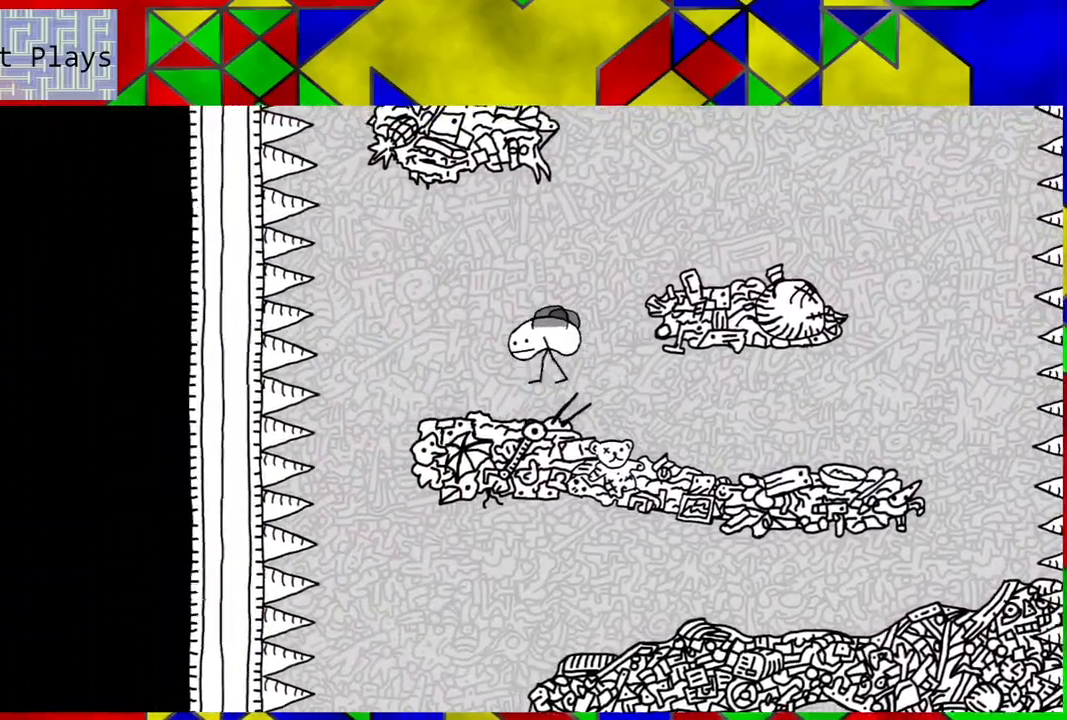
{"buttons": ["DPAD_RIGHT"], "left_stick": "center", "right_stick": "center", "events": [[350, "B", "up"]]}
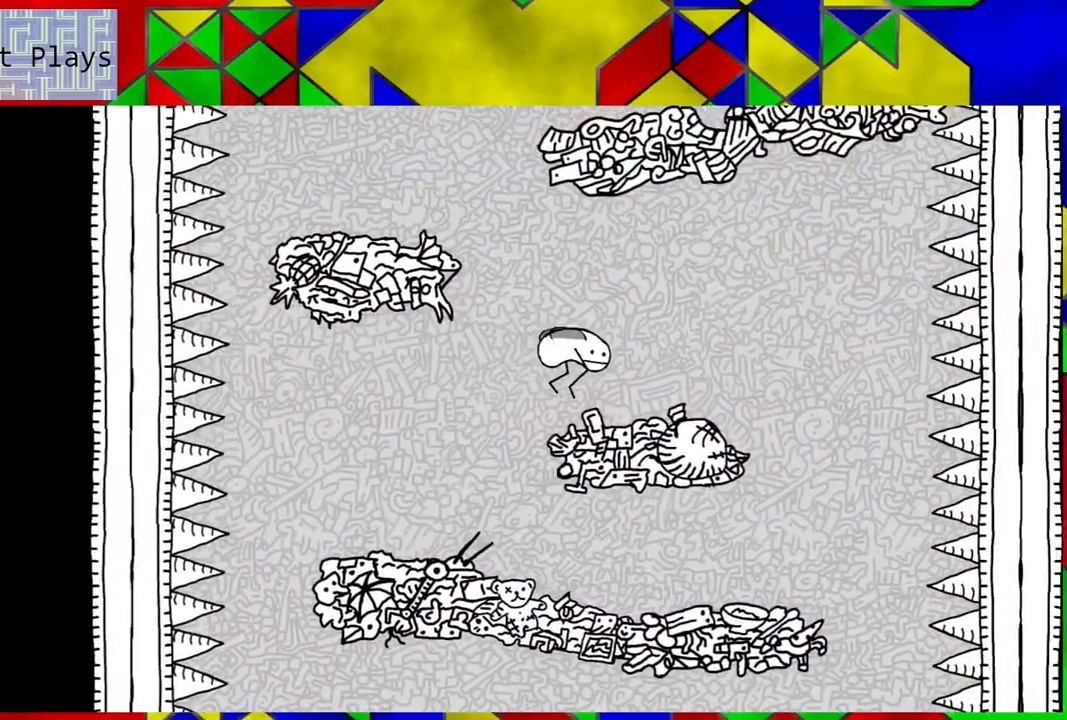
{"buttons": ["B", "DPAD_LEFT"], "left_stick": "center", "right_stick": "center", "events": [[67, "DPAD_RIGHT", "up"], [233, "DPAD_LEFT", "down"], [317, "B", "down"]]}